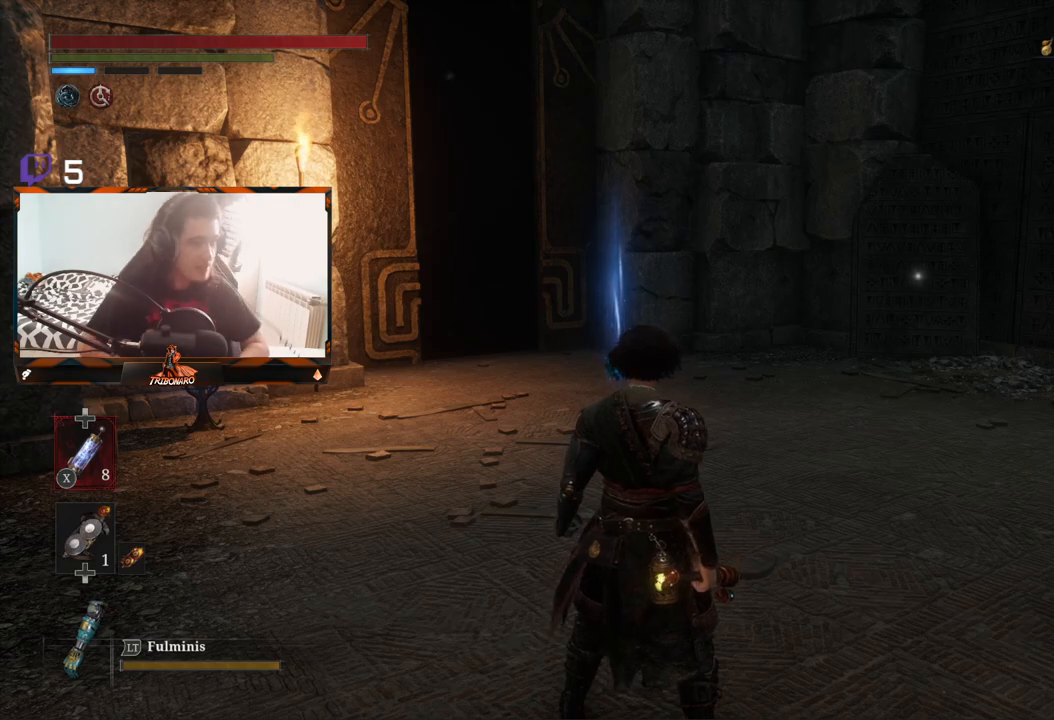
Gameplay with a controller (Xbox layout); each line is a JSON object with the inputs held at the frame after it. "events" lists button and stick changes between this image and that frame as [ms after this image, input, new state], when the widget could be followed in between.
{"buttons": [], "left_stick": "up", "right_stick": "center", "events": [[467, "left_stick", "up"]]}
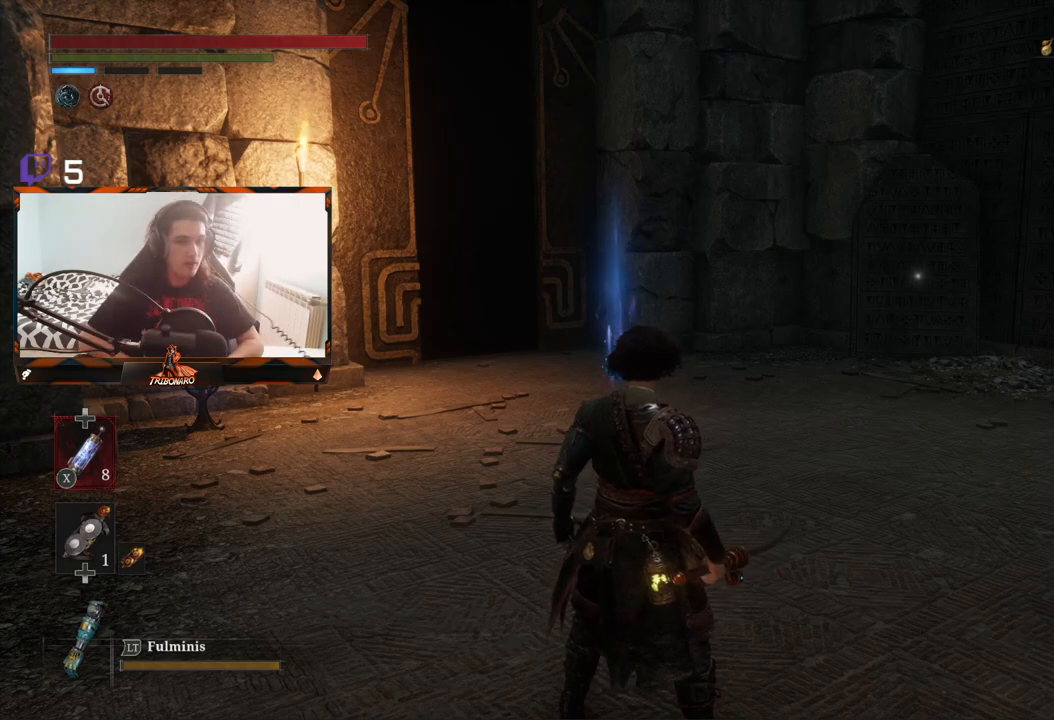
{"buttons": [], "left_stick": "up", "right_stick": "center", "events": [[67, "left_stick", "center"], [183, "left_stick", "up"]]}
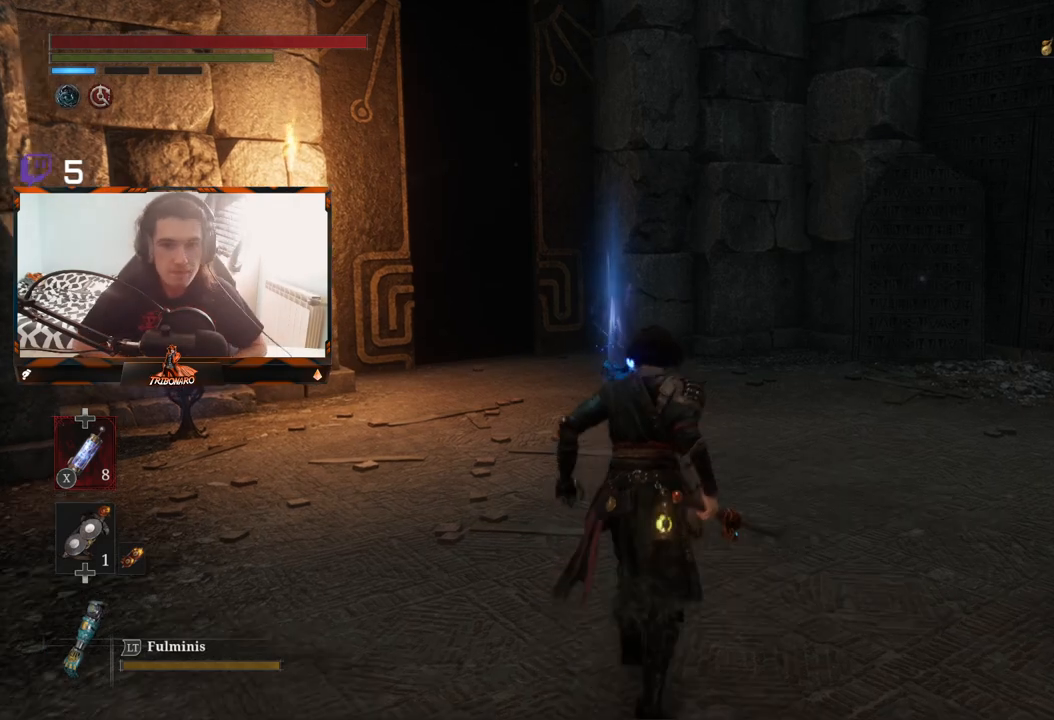
{"buttons": [], "left_stick": "up", "right_stick": "center", "events": []}
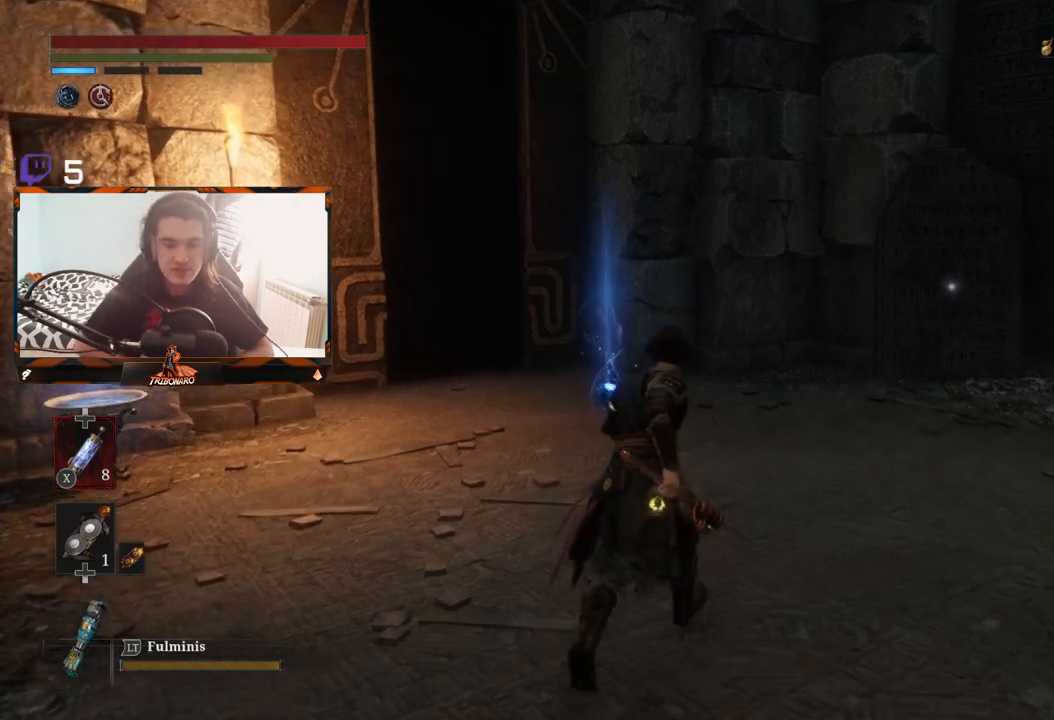
{"buttons": [], "left_stick": "up", "right_stick": "center", "events": []}
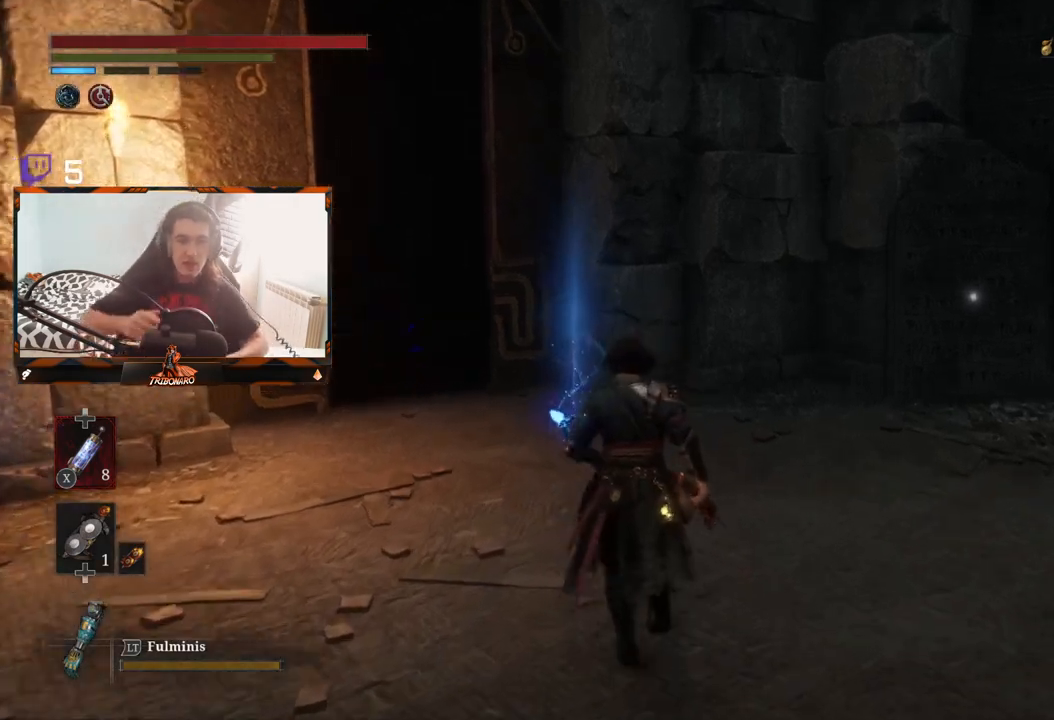
{"buttons": [], "left_stick": "up", "right_stick": "center", "events": []}
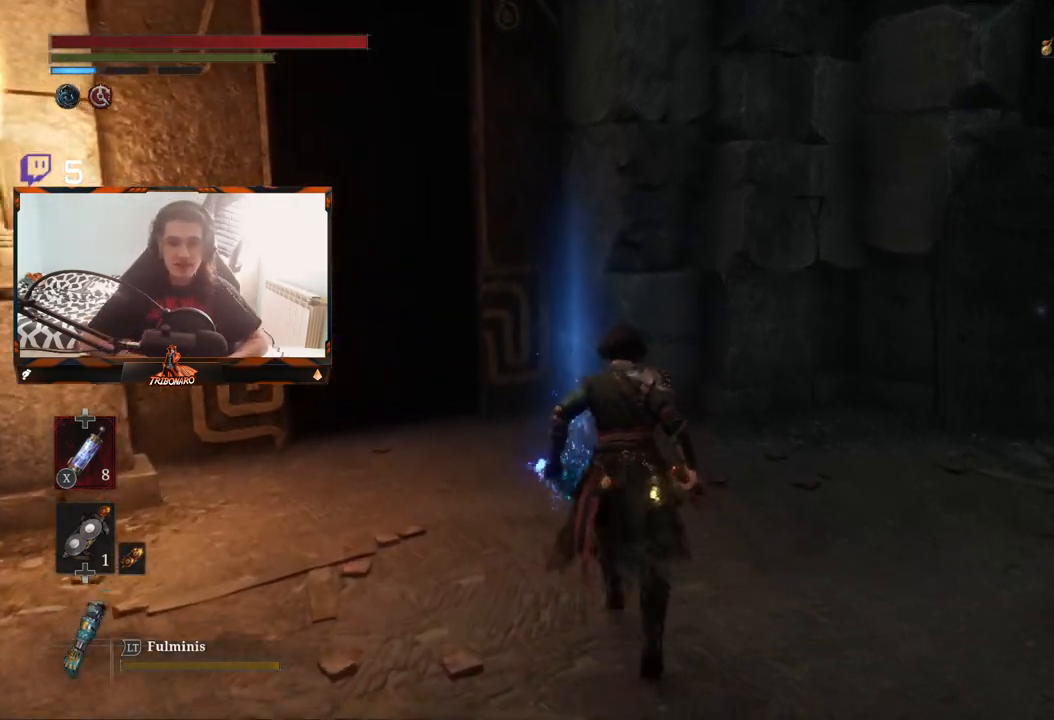
{"buttons": [], "left_stick": "up", "right_stick": "center", "events": [[67, "A", "down"], [150, "A", "up"], [233, "A", "down"], [317, "A", "up"], [400, "A", "down"], [500, "A", "up"]]}
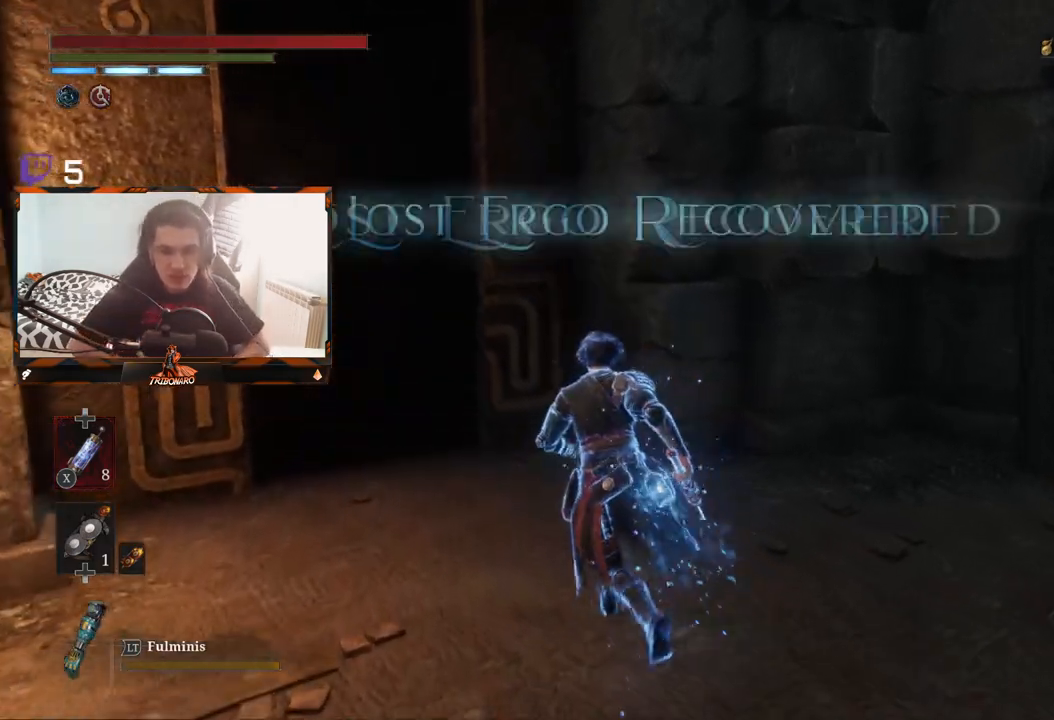
{"buttons": [], "left_stick": "up", "right_stick": "center", "events": [[17, "left_stick", "up-left"], [500, "left_stick", "up"]]}
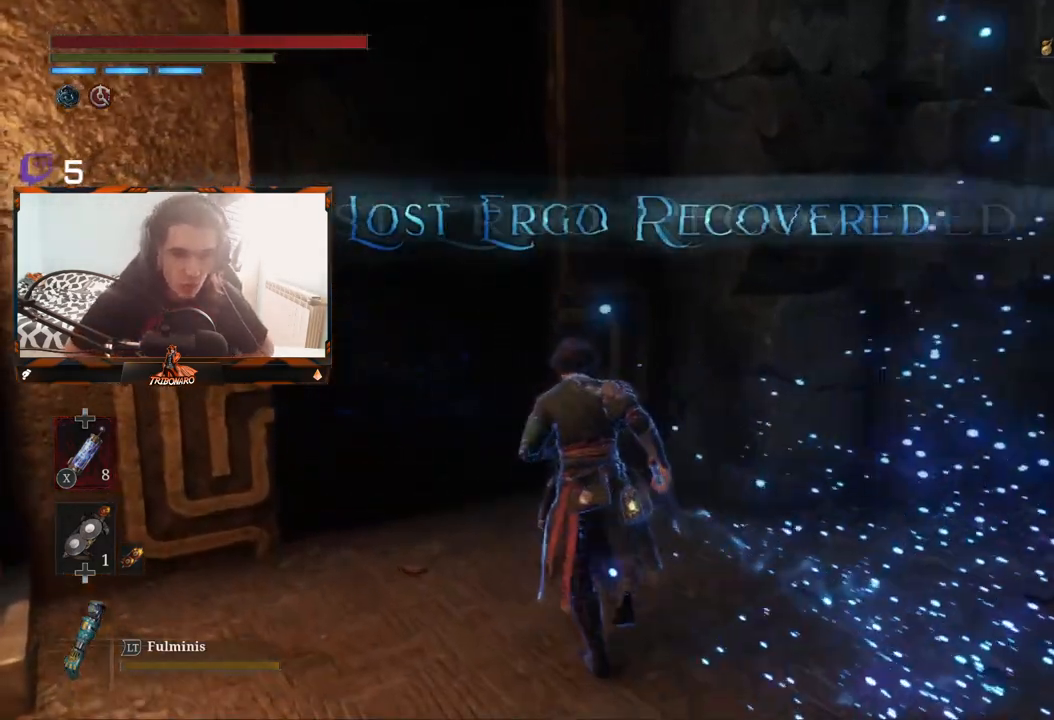
{"buttons": [], "left_stick": "up", "right_stick": "center", "events": []}
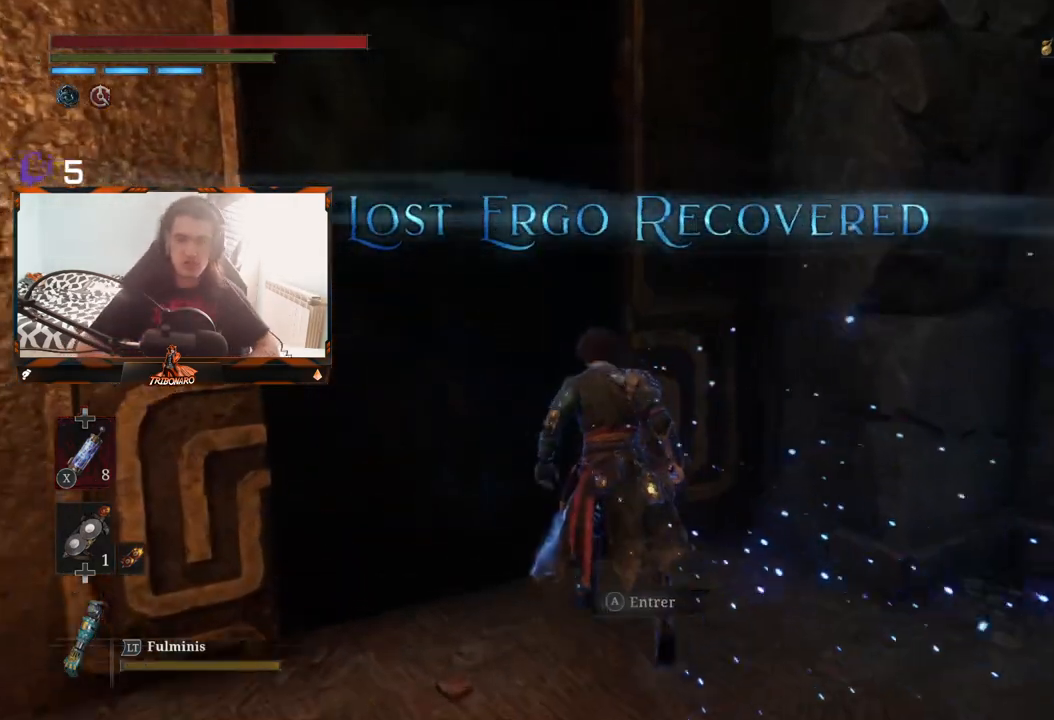
{"buttons": [], "left_stick": "center", "right_stick": "center", "events": [[83, "A", "down"], [217, "A", "up"], [250, "A", "down"], [367, "A", "up"], [417, "left_stick", "center"]]}
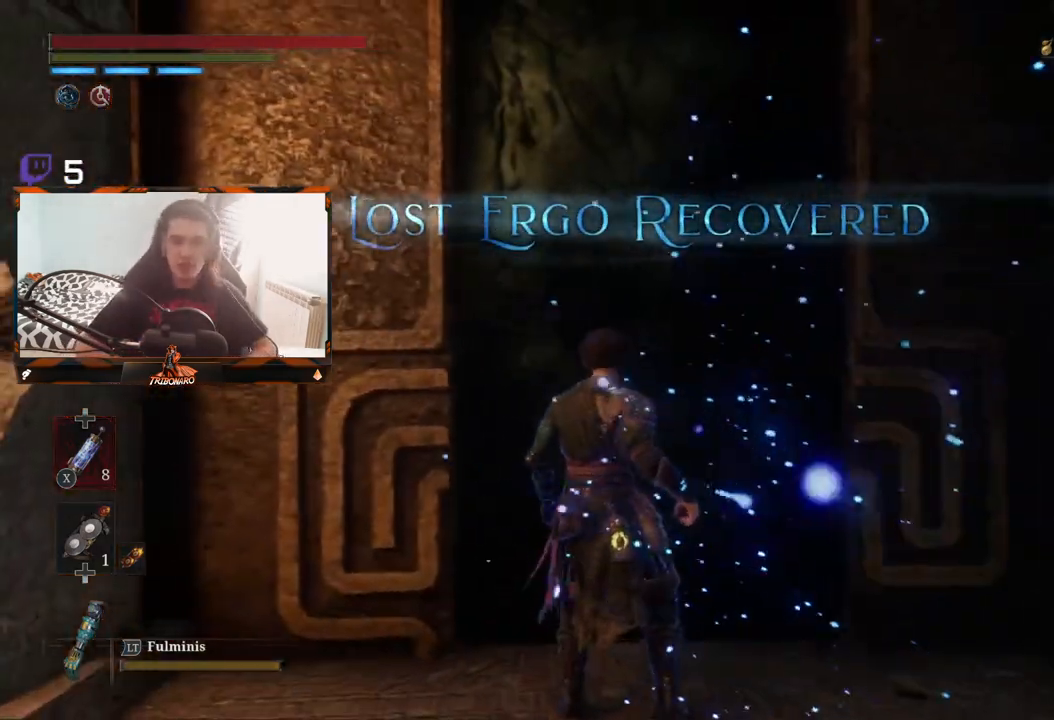
{"buttons": [], "left_stick": "center", "right_stick": "center", "events": []}
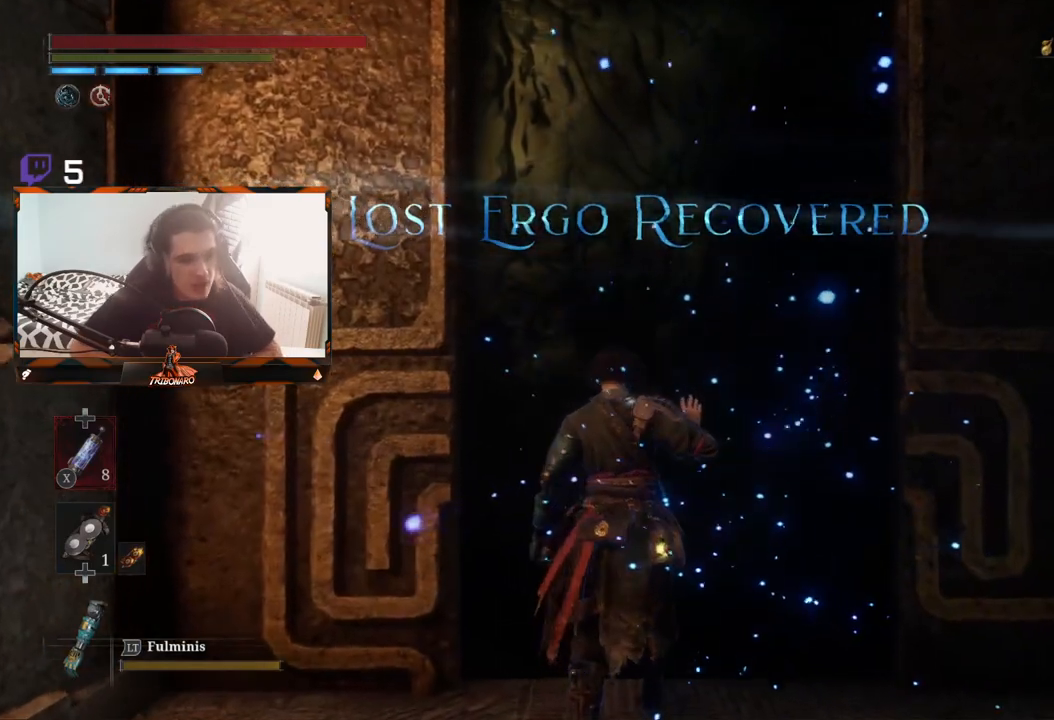
{"buttons": [], "left_stick": "center", "right_stick": "center", "events": []}
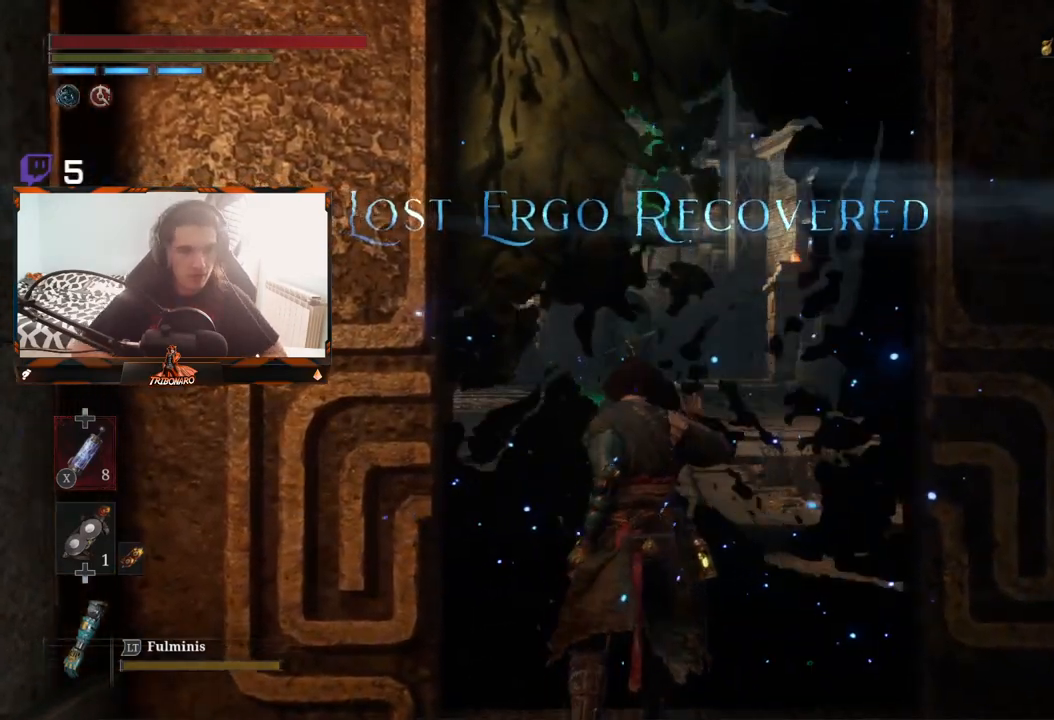
{"buttons": [], "left_stick": "up", "right_stick": "center", "events": [[267, "left_stick", "up"]]}
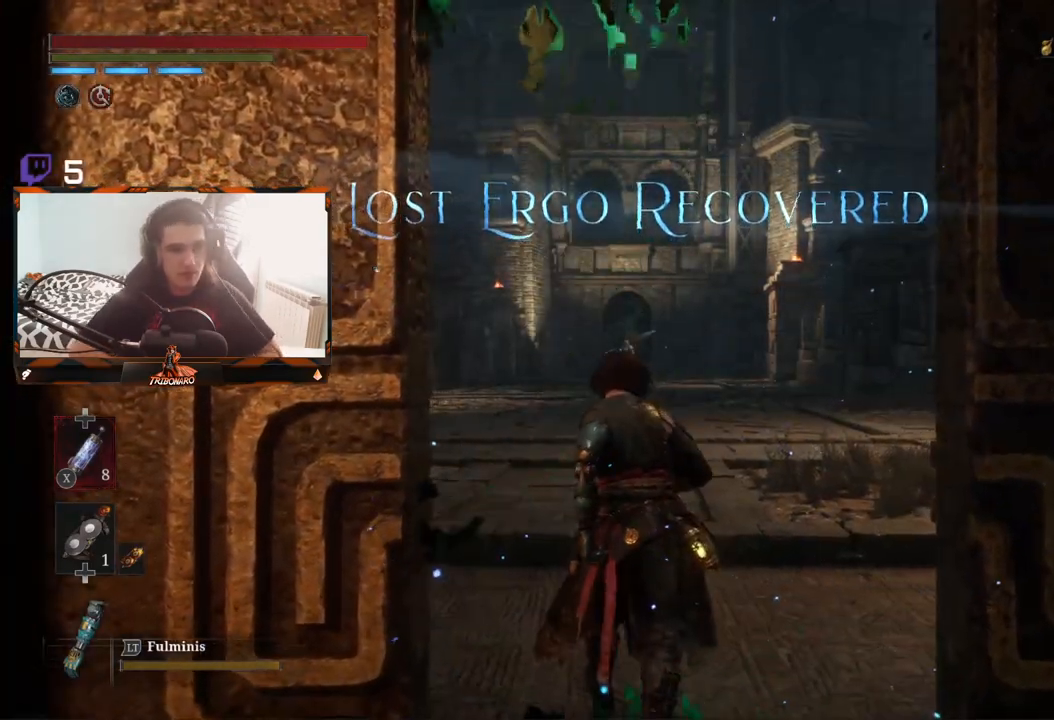
{"buttons": [], "left_stick": "up", "right_stick": "center", "events": [[50, "left_stick", "center"], [300, "left_stick", "up"]]}
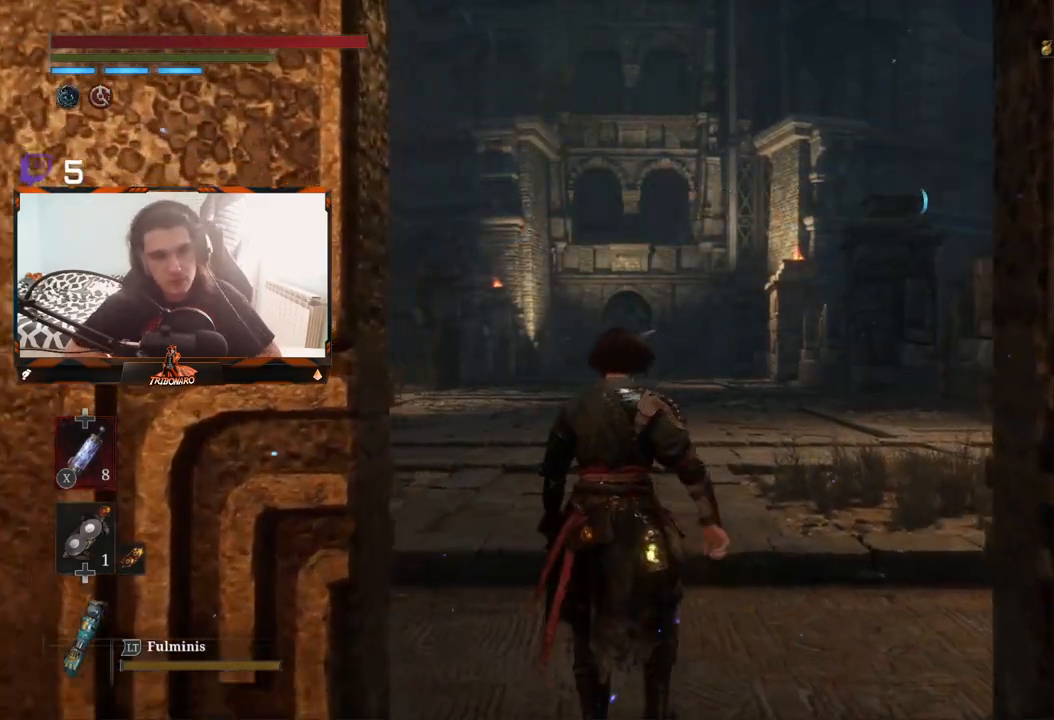
{"buttons": [], "left_stick": "up", "right_stick": "center", "events": []}
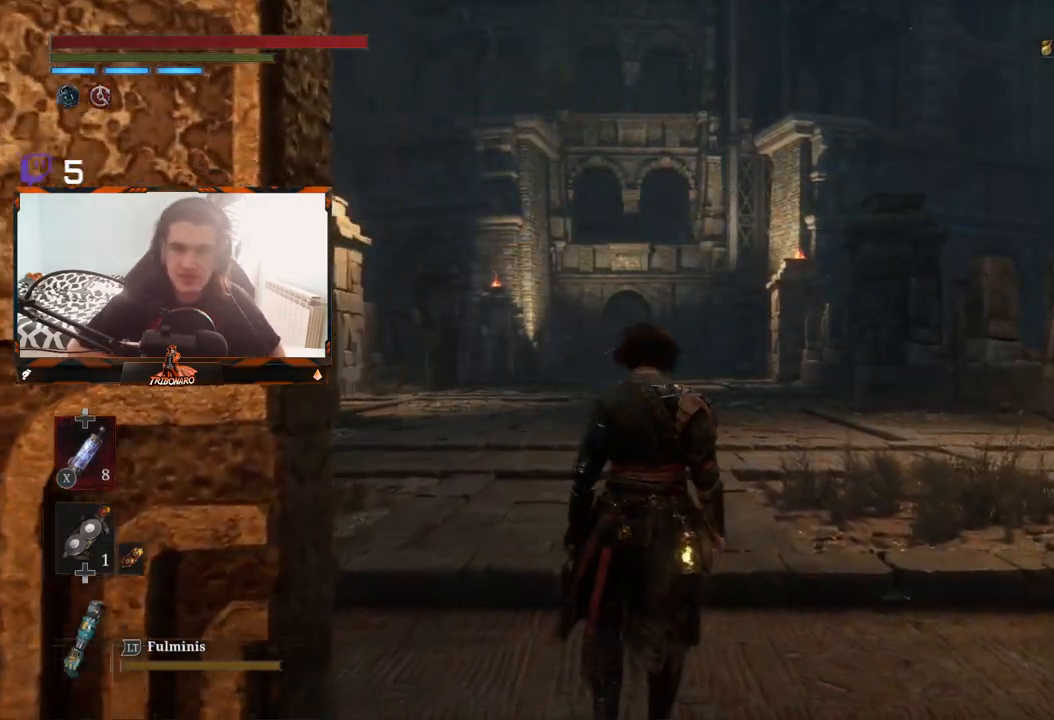
{"buttons": [], "left_stick": "up", "right_stick": "center", "events": []}
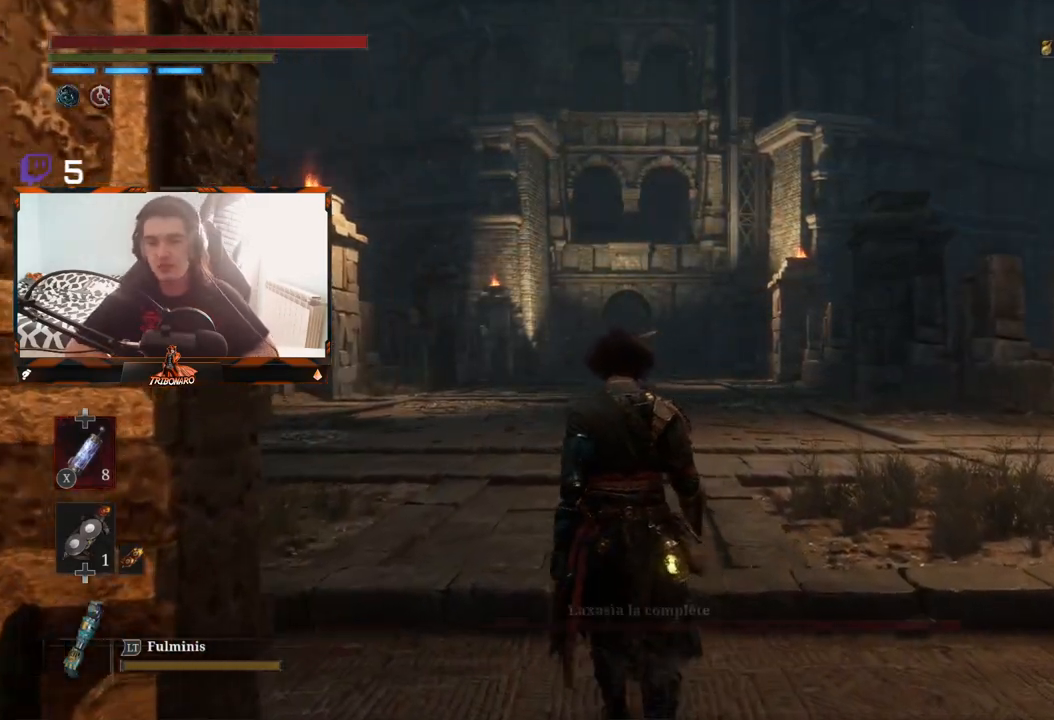
{"buttons": [], "left_stick": "up", "right_stick": "center", "events": []}
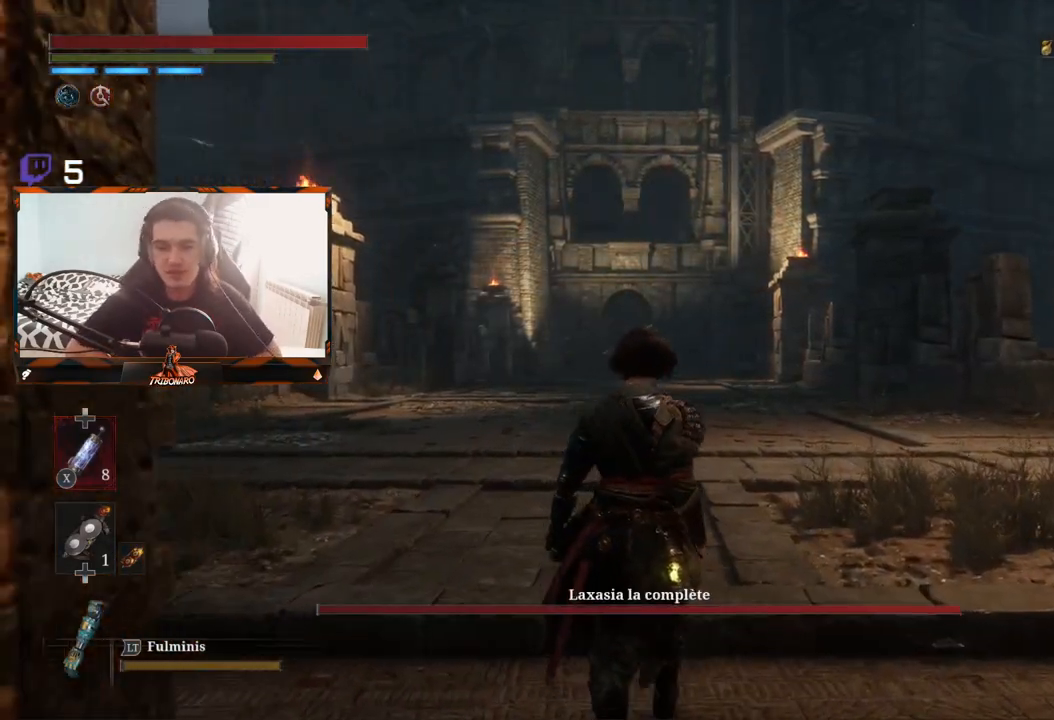
{"buttons": [], "left_stick": "up", "right_stick": "center", "events": []}
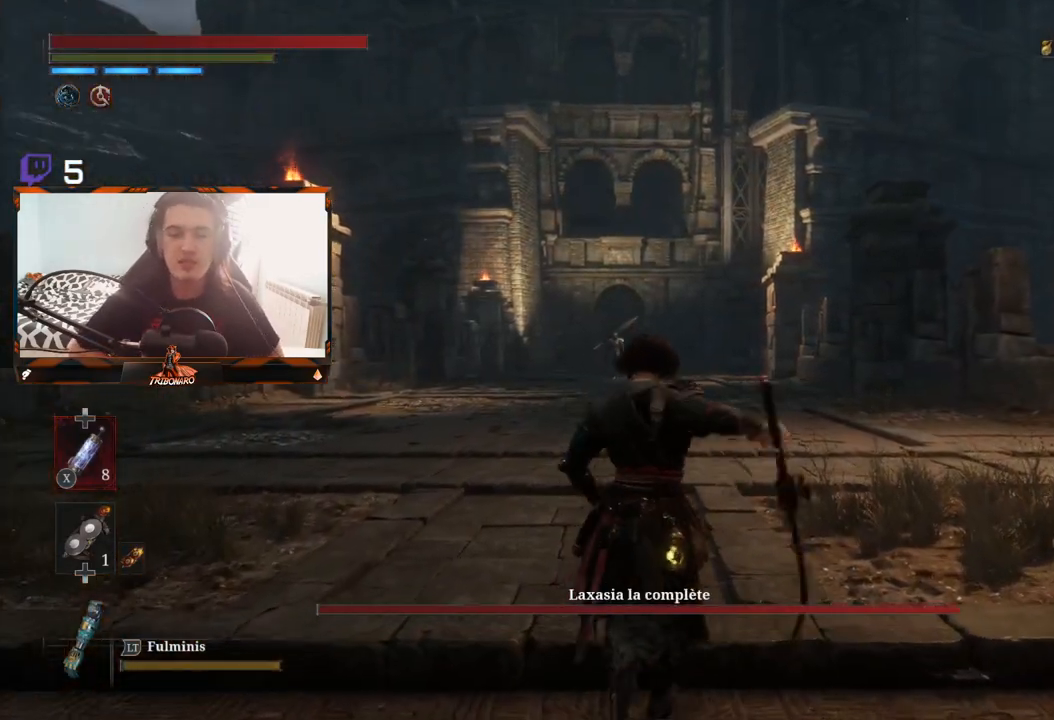
{"buttons": ["R3"], "left_stick": "up", "right_stick": "center", "events": [[400, "R3", "down"]]}
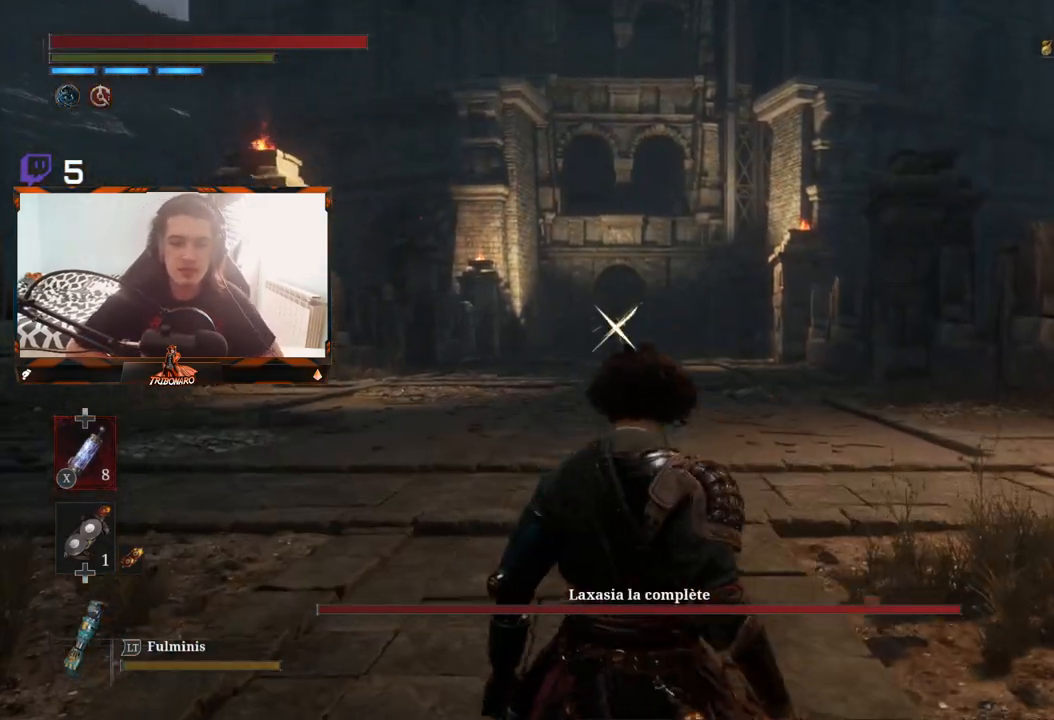
{"buttons": [], "left_stick": "up", "right_stick": "center", "events": [[67, "R3", "up"]]}
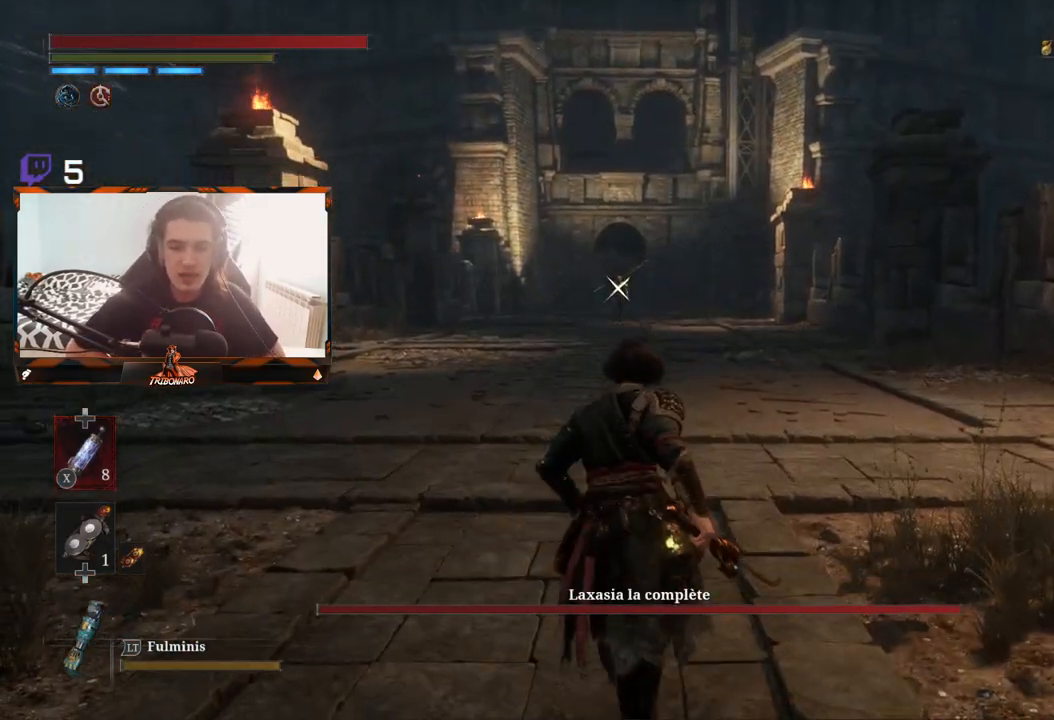
{"buttons": [], "left_stick": "up", "right_stick": "center", "events": []}
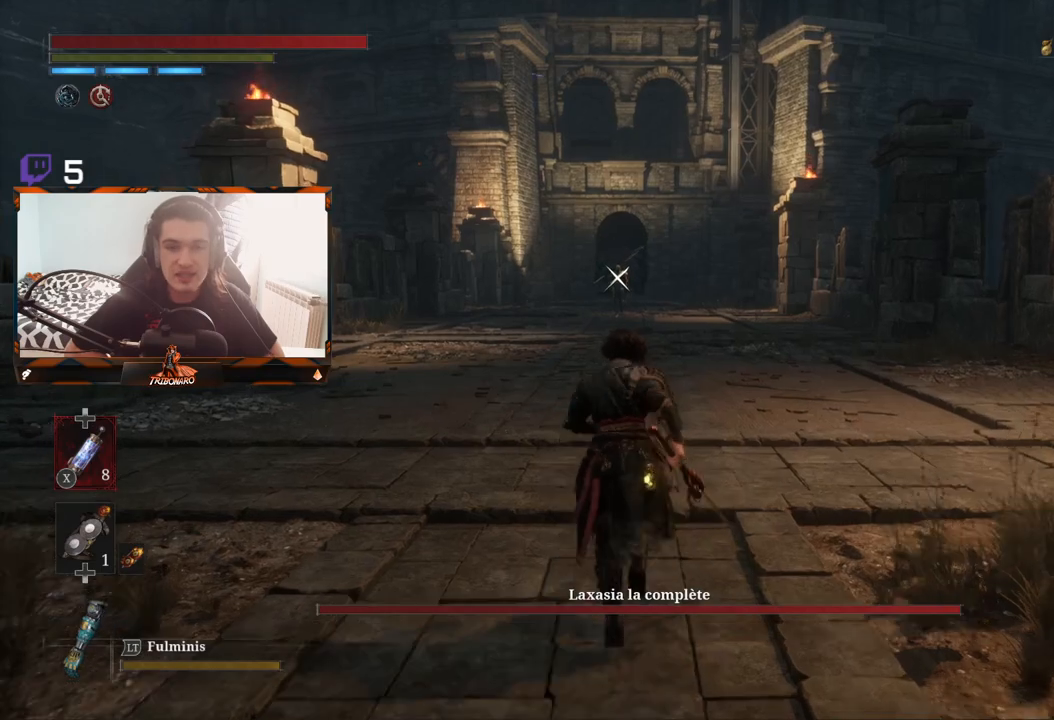
{"buttons": [], "left_stick": "up", "right_stick": "center", "events": []}
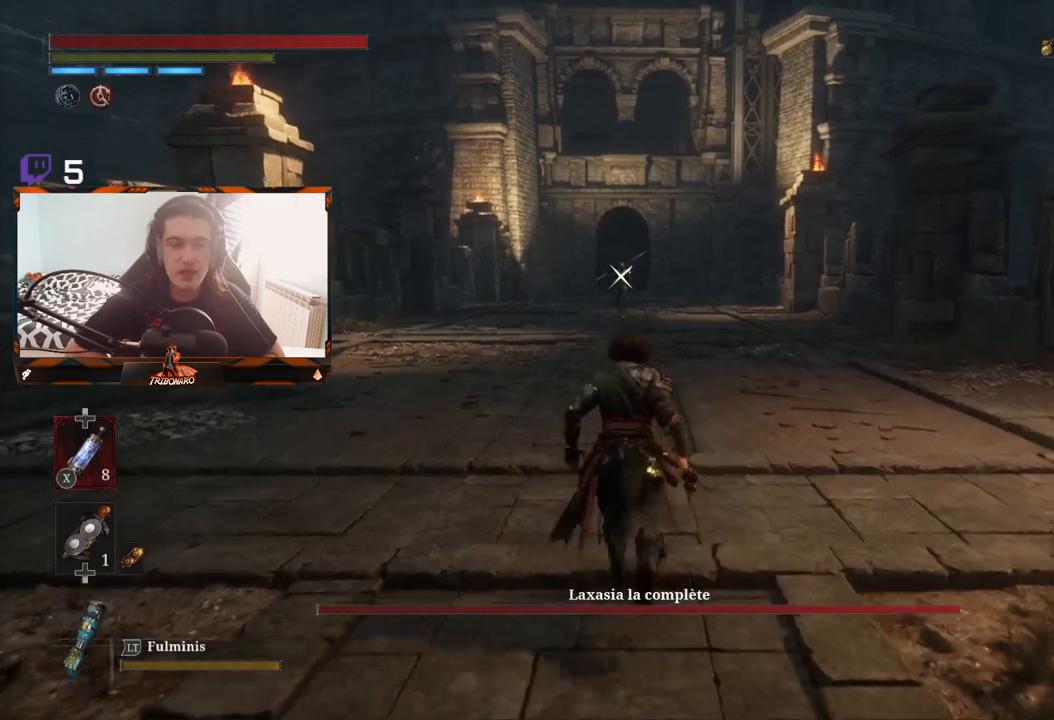
{"buttons": [], "left_stick": "up", "right_stick": "center", "events": []}
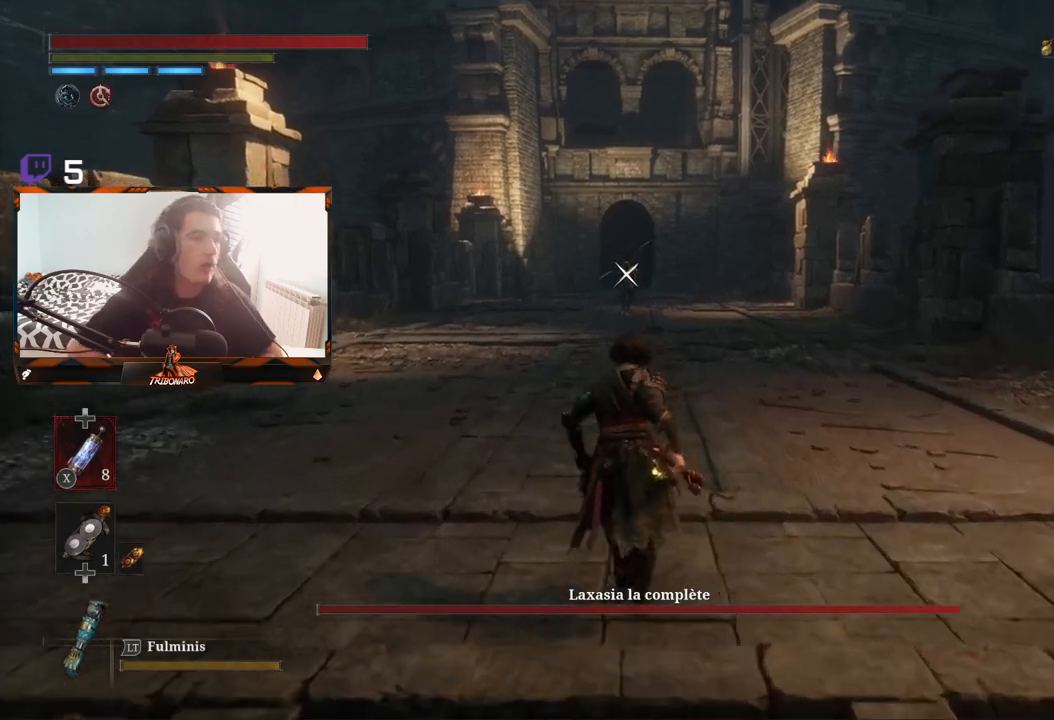
{"buttons": [], "left_stick": "up", "right_stick": "center", "events": []}
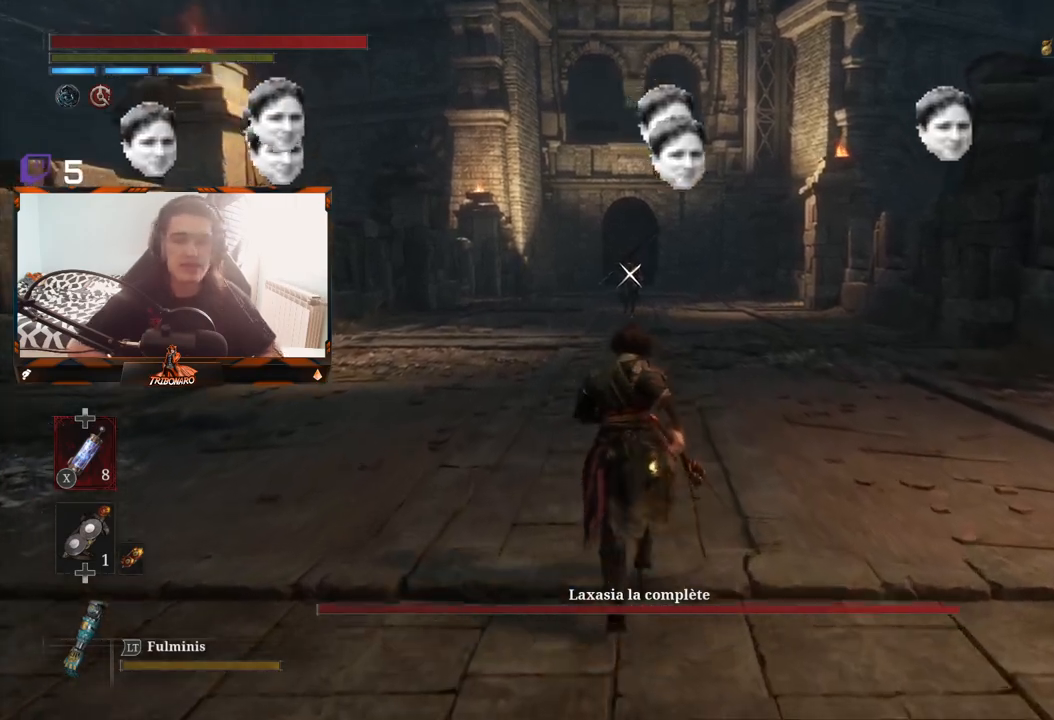
{"buttons": [], "left_stick": "up", "right_stick": "center", "events": []}
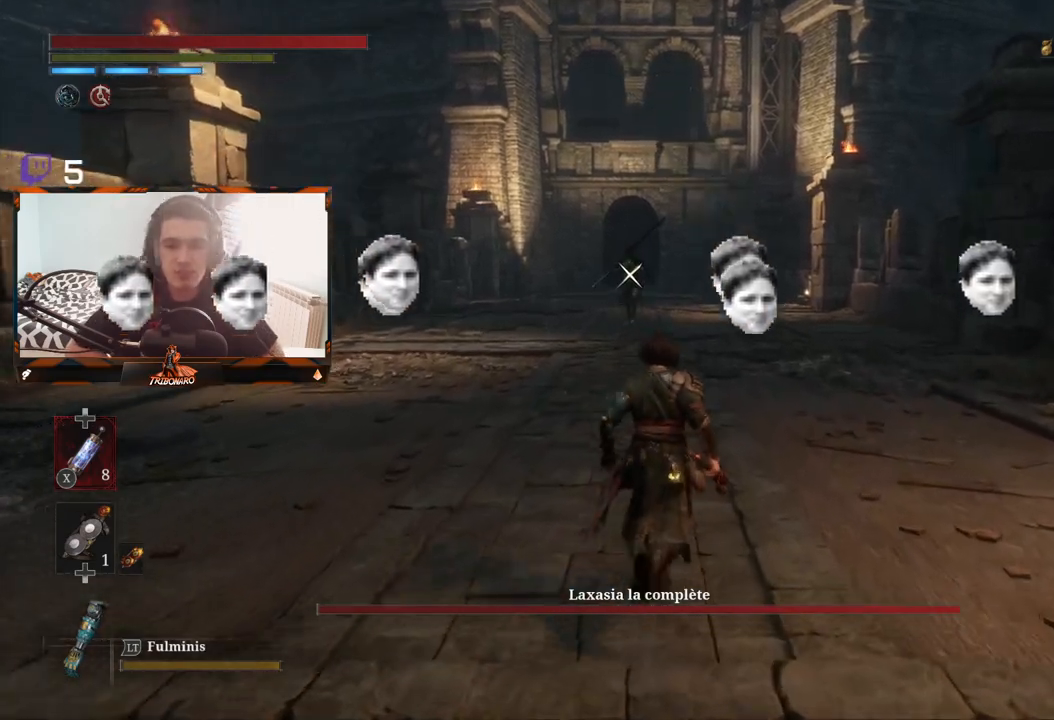
{"buttons": [], "left_stick": "up", "right_stick": "center", "events": []}
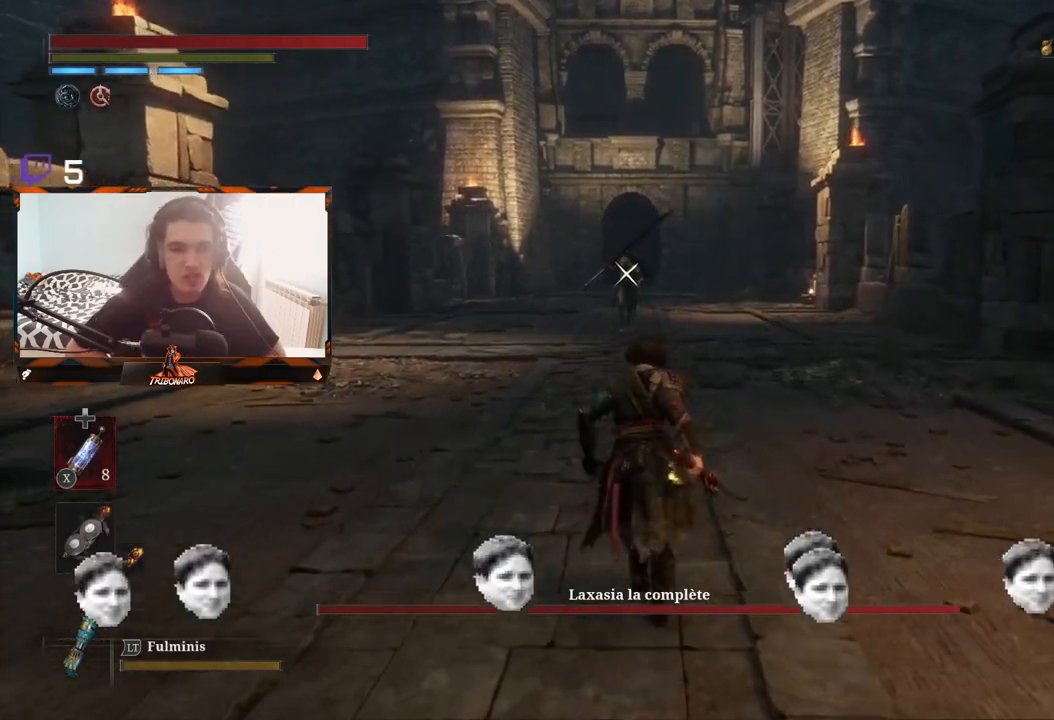
{"buttons": [], "left_stick": "up", "right_stick": "center", "events": []}
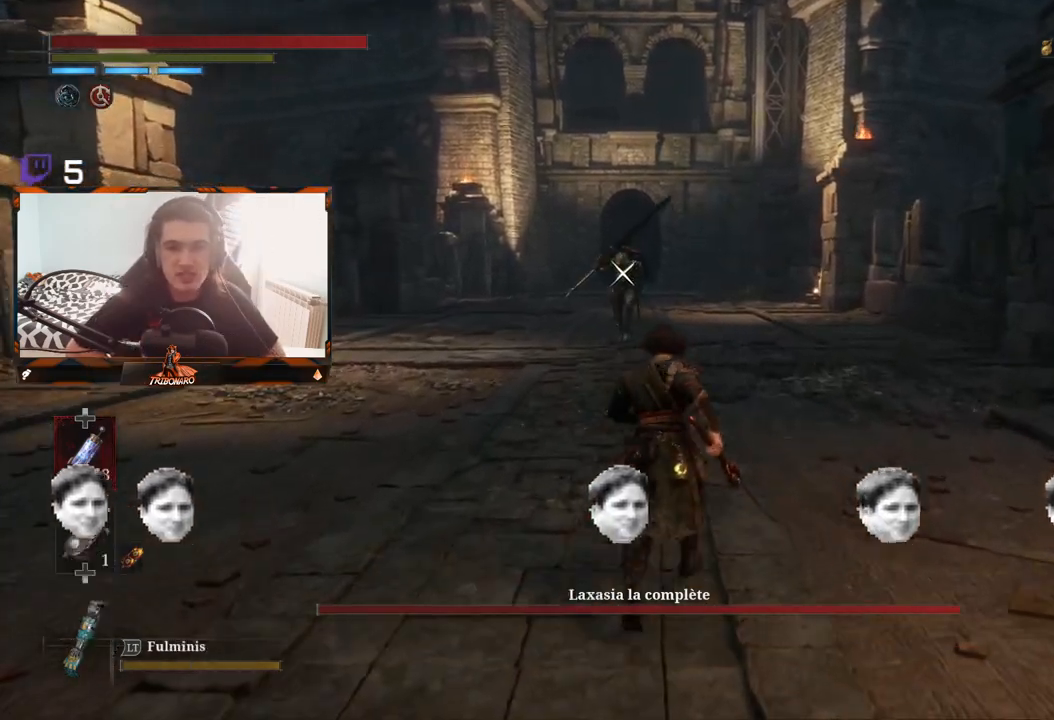
{"buttons": [], "left_stick": "up", "right_stick": "center", "events": []}
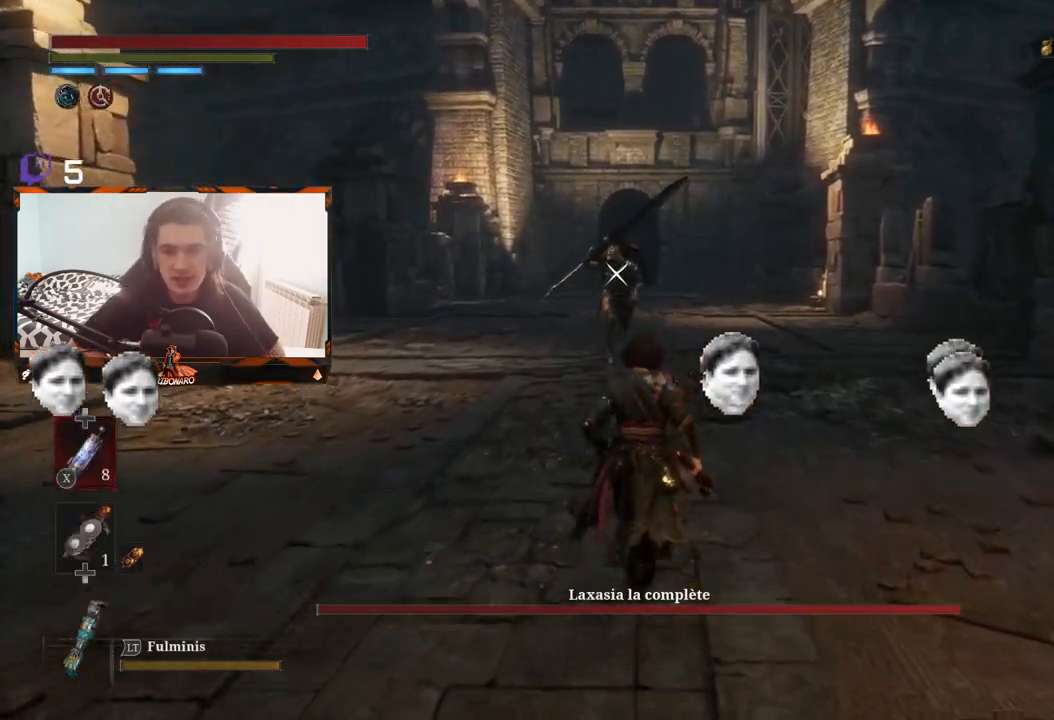
{"buttons": [], "left_stick": "up", "right_stick": "center", "events": []}